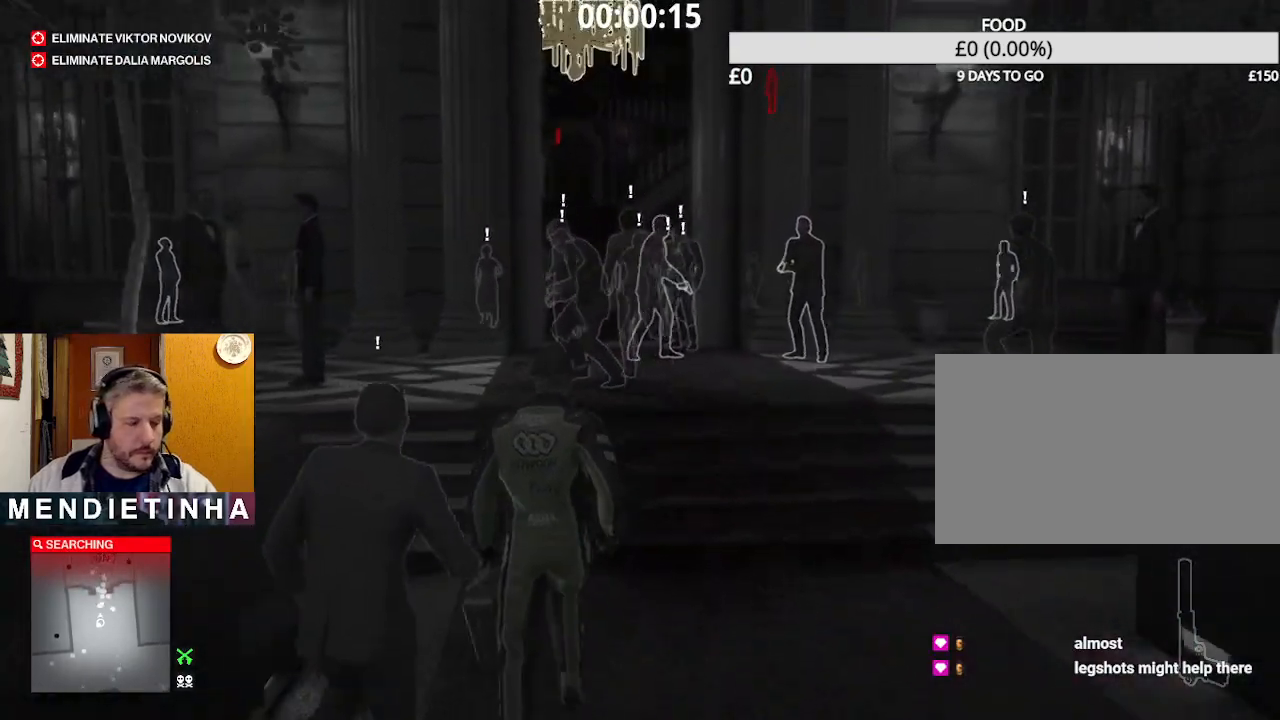
Gameplay with keyboard and mouse; each line is a JSON object with the keys and mouse buttons held at the frame after it. "events" lists presses ("down") and releases ("up") of "1", "2", "3", "4", "5", "a", "alt", "c", "caps_lock", "ctrl", "d", "e", "f", "g", "q", "r", "s", "shift", "space", "t", "tab", "v", "w", "x", "z", "mouse_left", "mouse_wheel" and "mouse_right" between this image and that frame as [ms after this image, input, new state], when the widget could be followed in between. "mouse_left", "mouse_wheel", "mouse_right" = the "left", "wheel", "right" buttons of the "mouse" list. No other keys are recorded. "wheel" means that the mouse wheel is clicked or scrolled. Not read: mouse_move.
{"keys": ["ctrl", "shift", "w"], "mouse": [], "events": []}
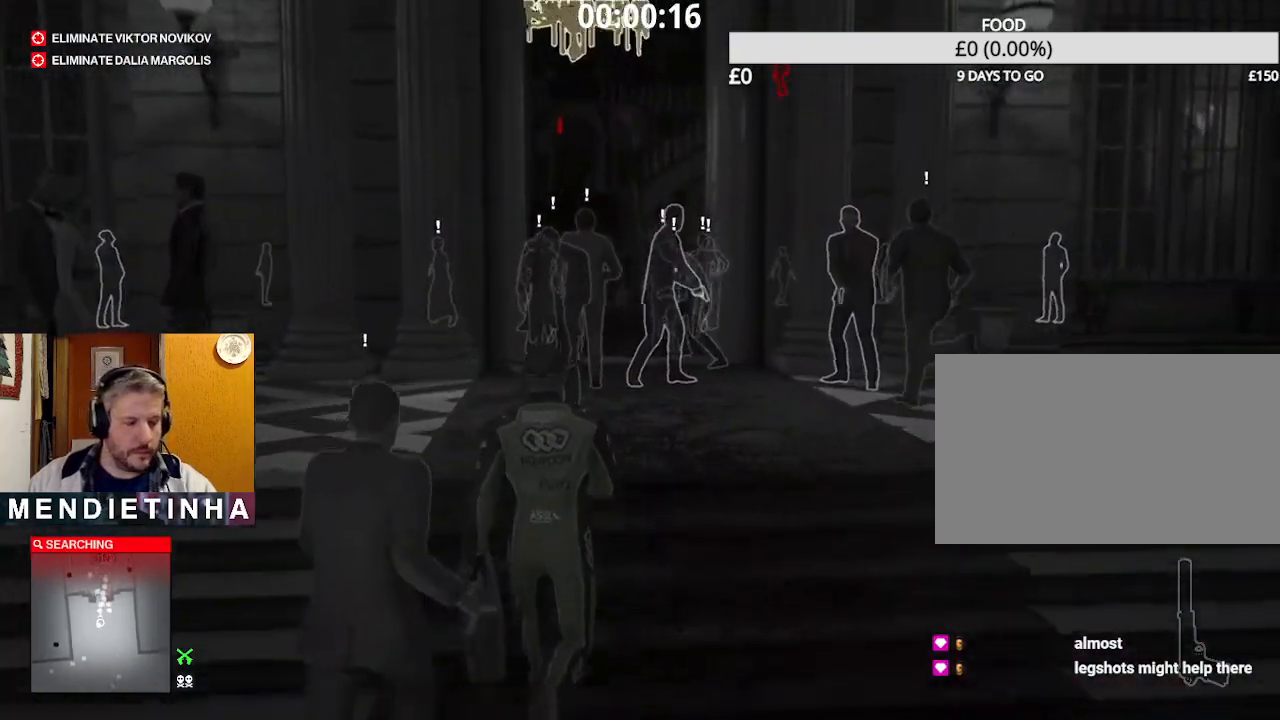
{"keys": ["ctrl", "shift", "w"], "mouse": [], "events": []}
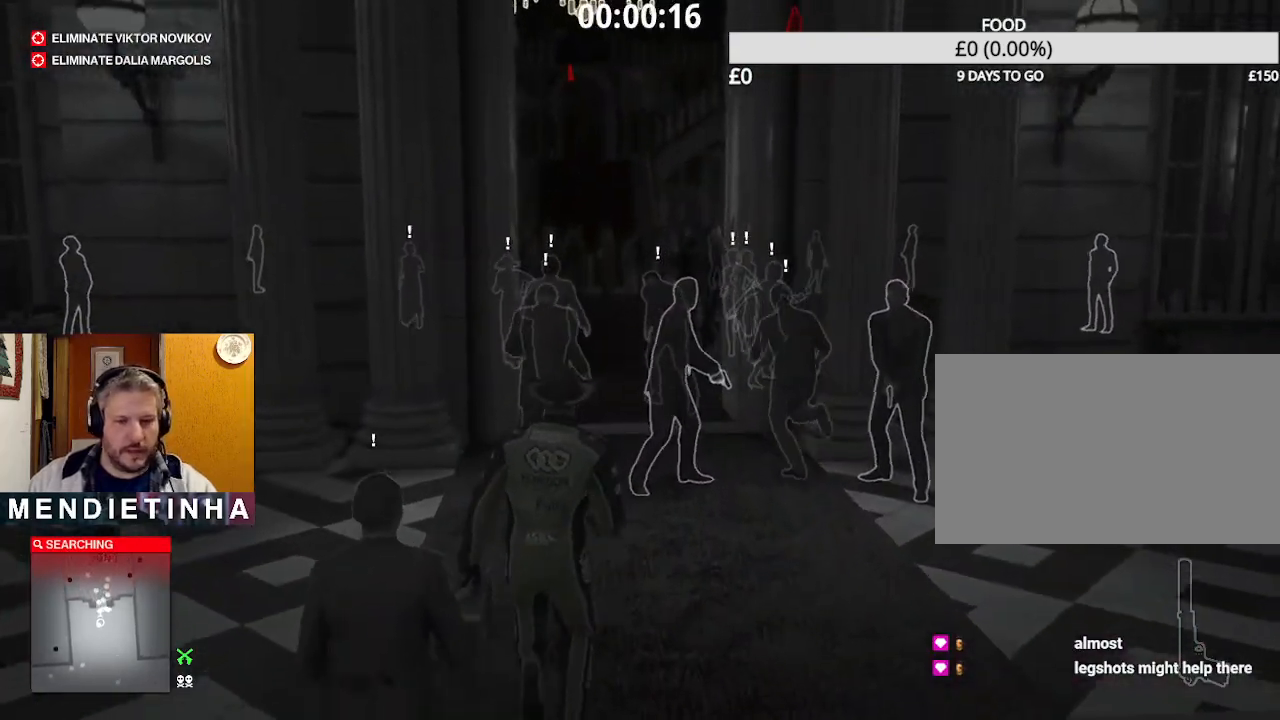
{"keys": ["ctrl", "shift", "w"], "mouse": [], "events": []}
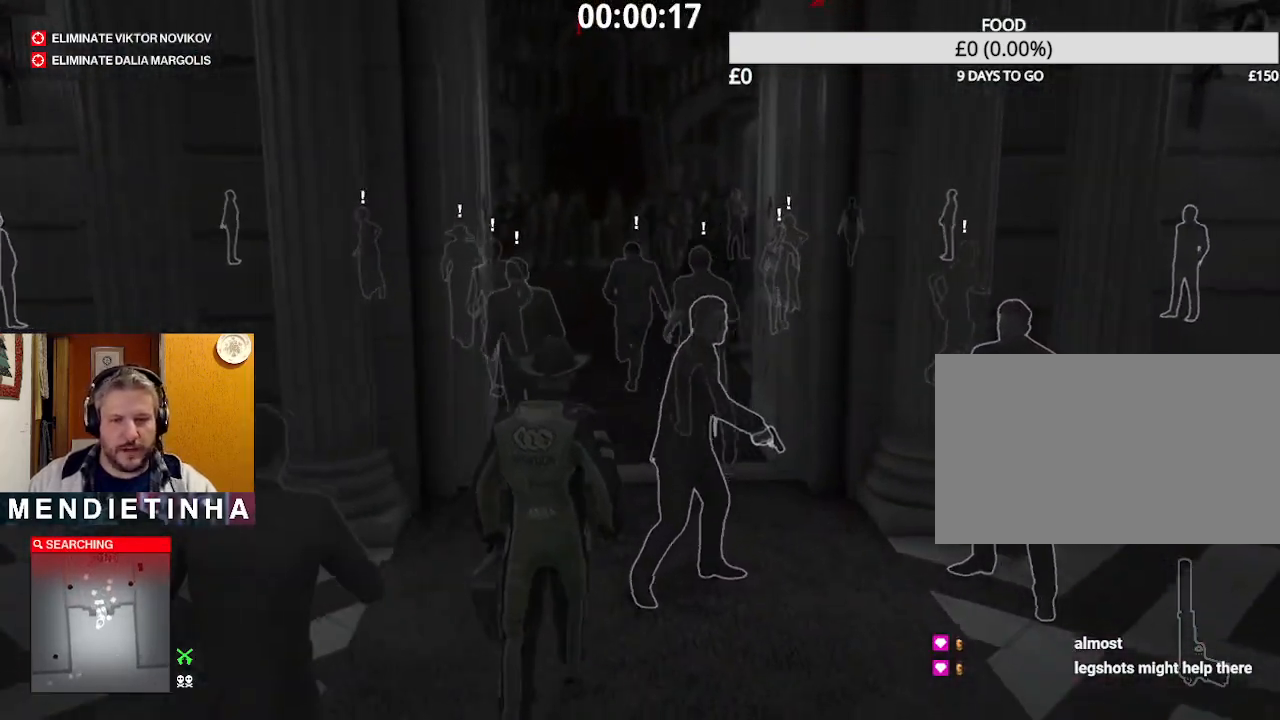
{"keys": ["ctrl", "shift", "w"], "mouse": [], "events": []}
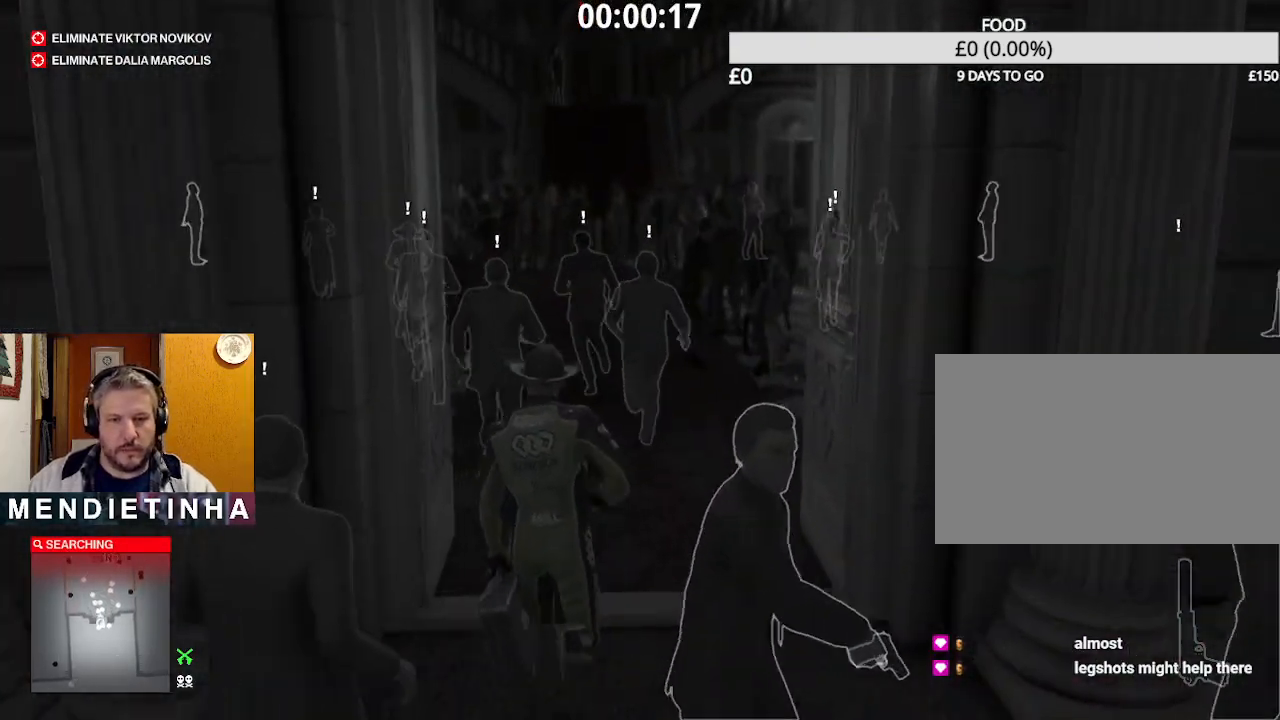
{"keys": ["ctrl", "shift", "w"], "mouse": [], "events": []}
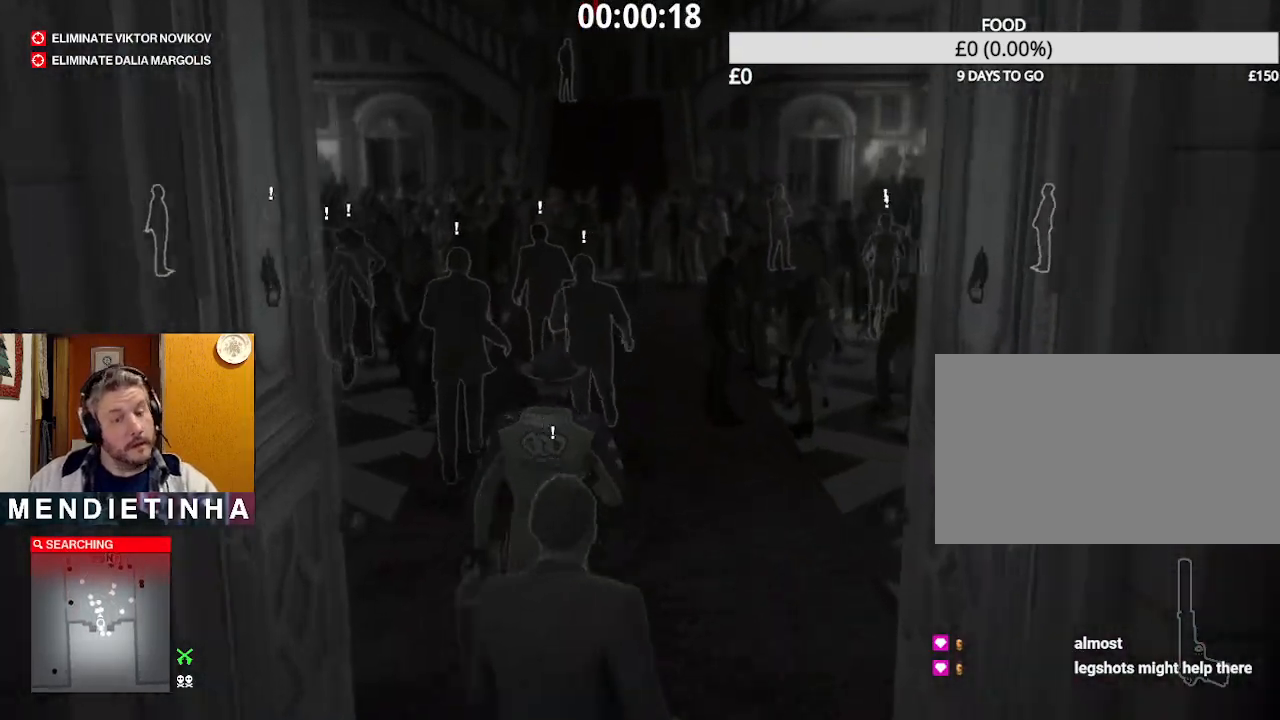
{"keys": ["ctrl", "shift", "w"], "mouse": [], "events": []}
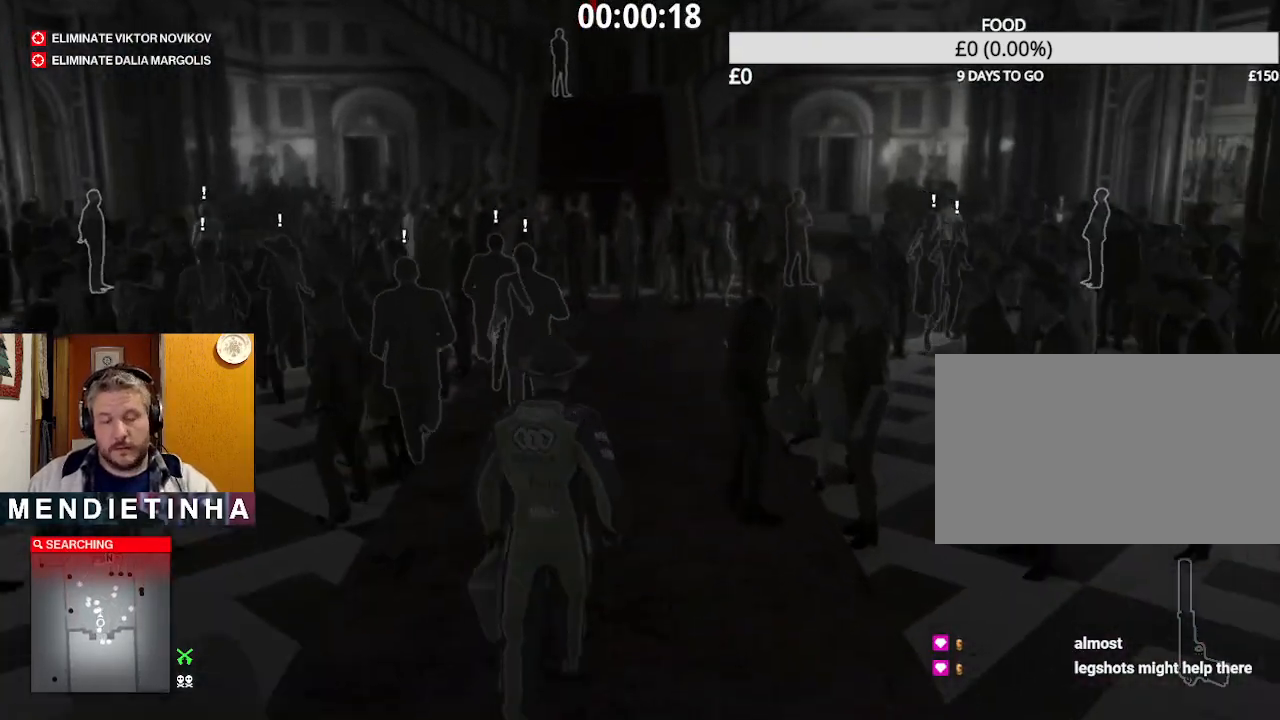
{"keys": ["ctrl", "shift", "w"], "mouse": [], "events": []}
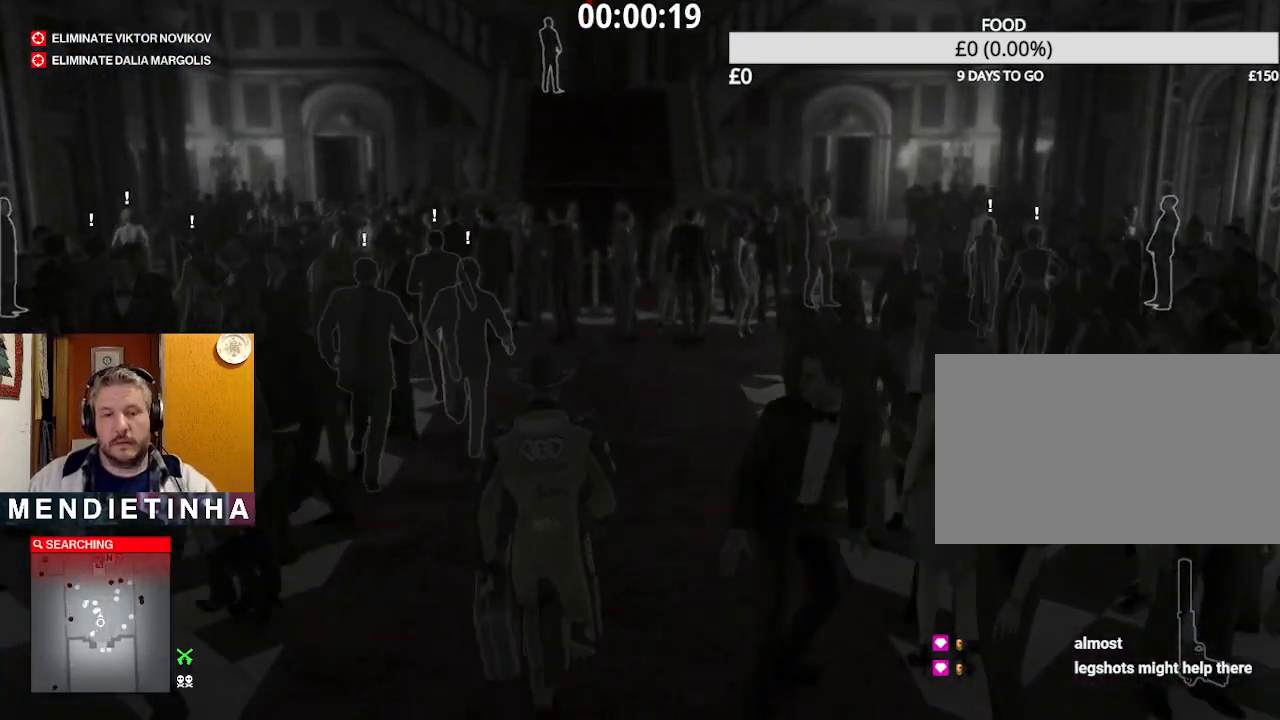
{"keys": ["shift", "w"], "mouse": [], "events": [[350, "ctrl", "up"]]}
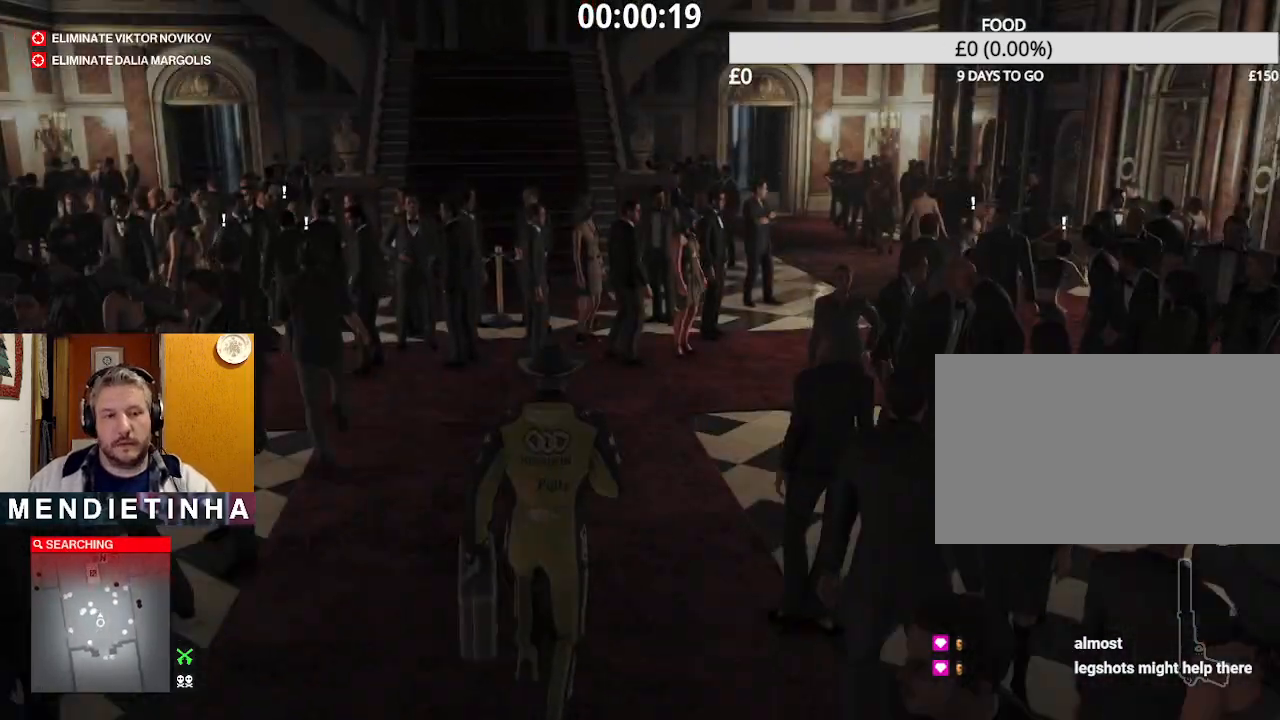
{"keys": ["ctrl", "shift", "w"], "mouse": [], "events": [[50, "ctrl", "down"]]}
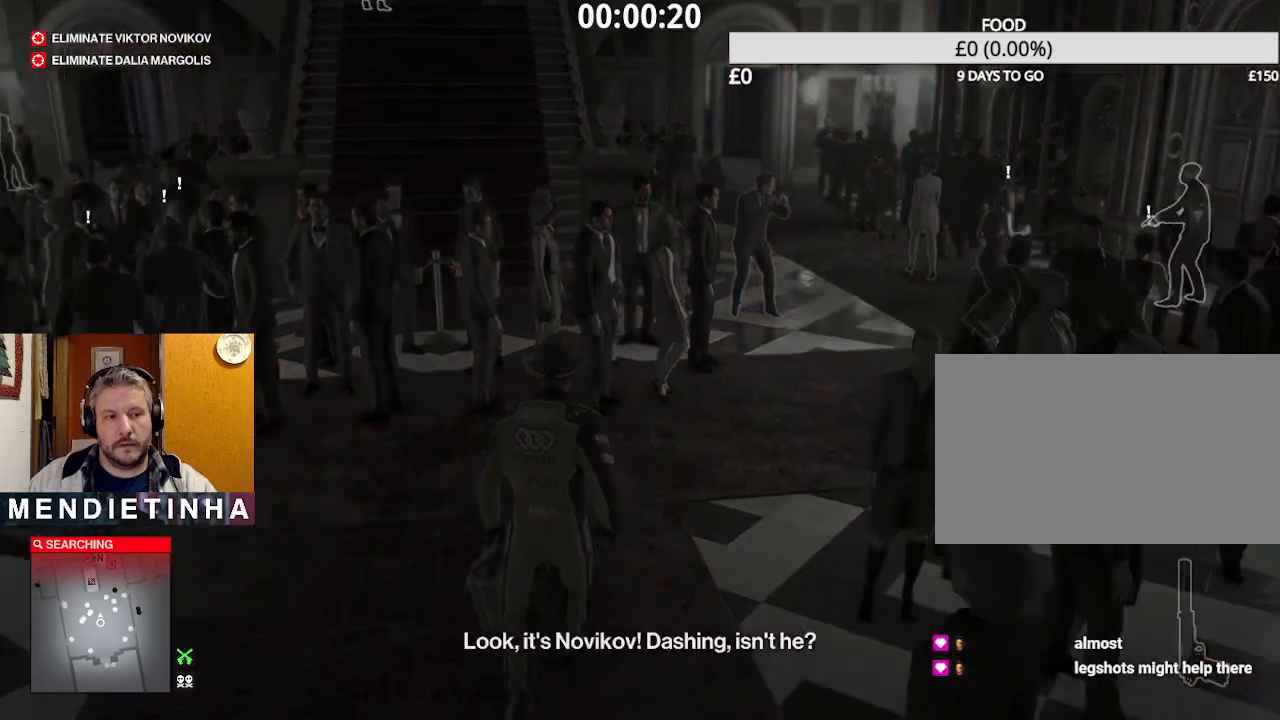
{"keys": ["ctrl", "d", "shift", "w"], "mouse": [], "events": [[150, "d", "down"]]}
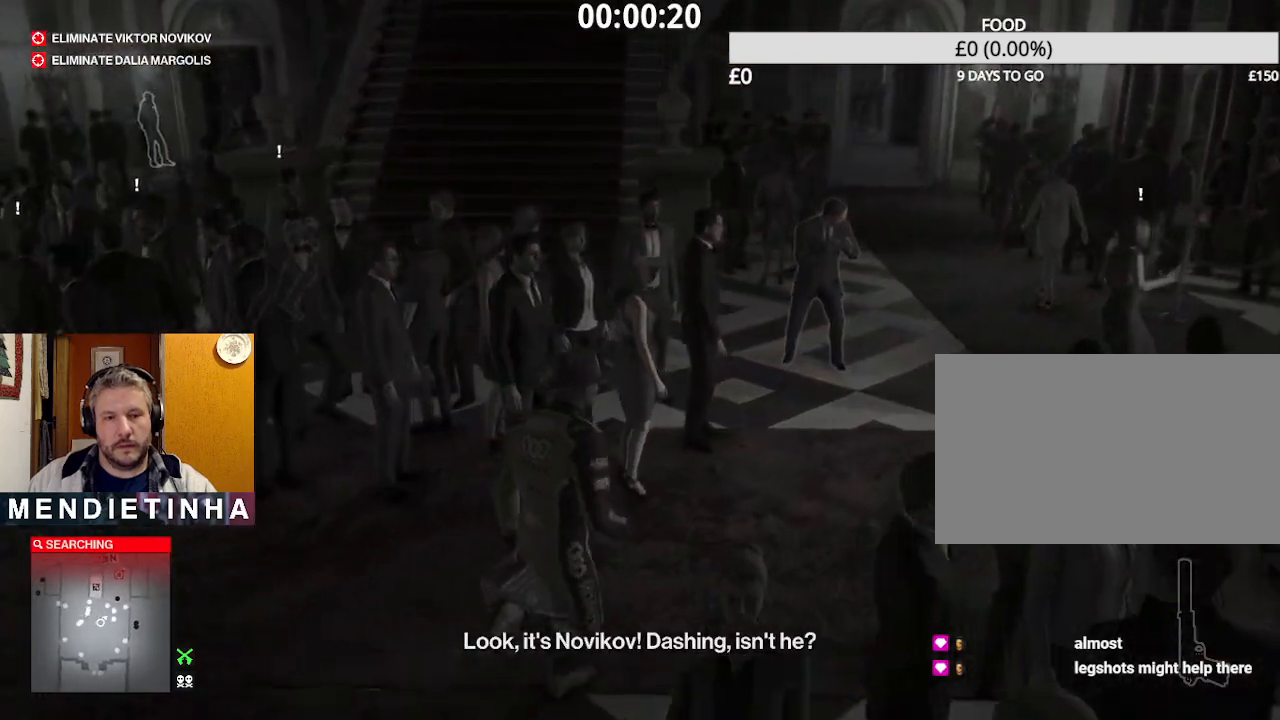
{"keys": ["ctrl", "d", "shift", "w"], "mouse": [], "events": []}
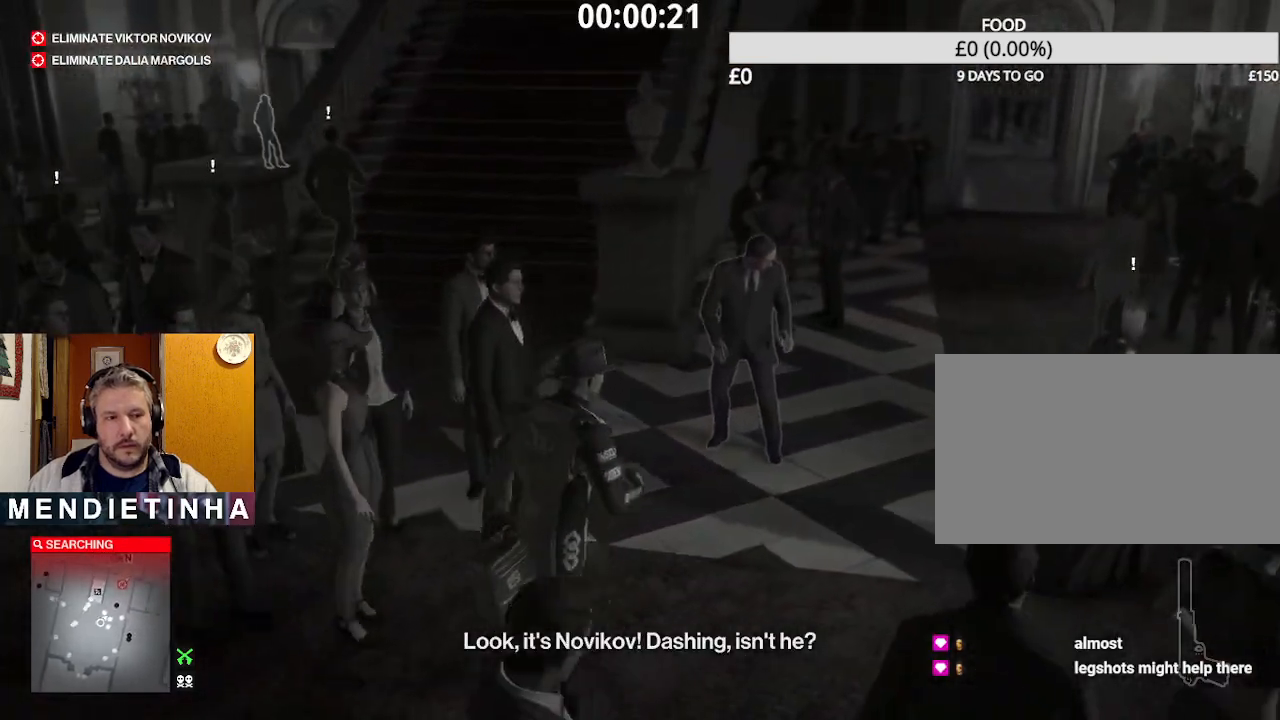
{"keys": ["ctrl", "shift", "w"], "mouse": [], "events": [[83, "d", "up"]]}
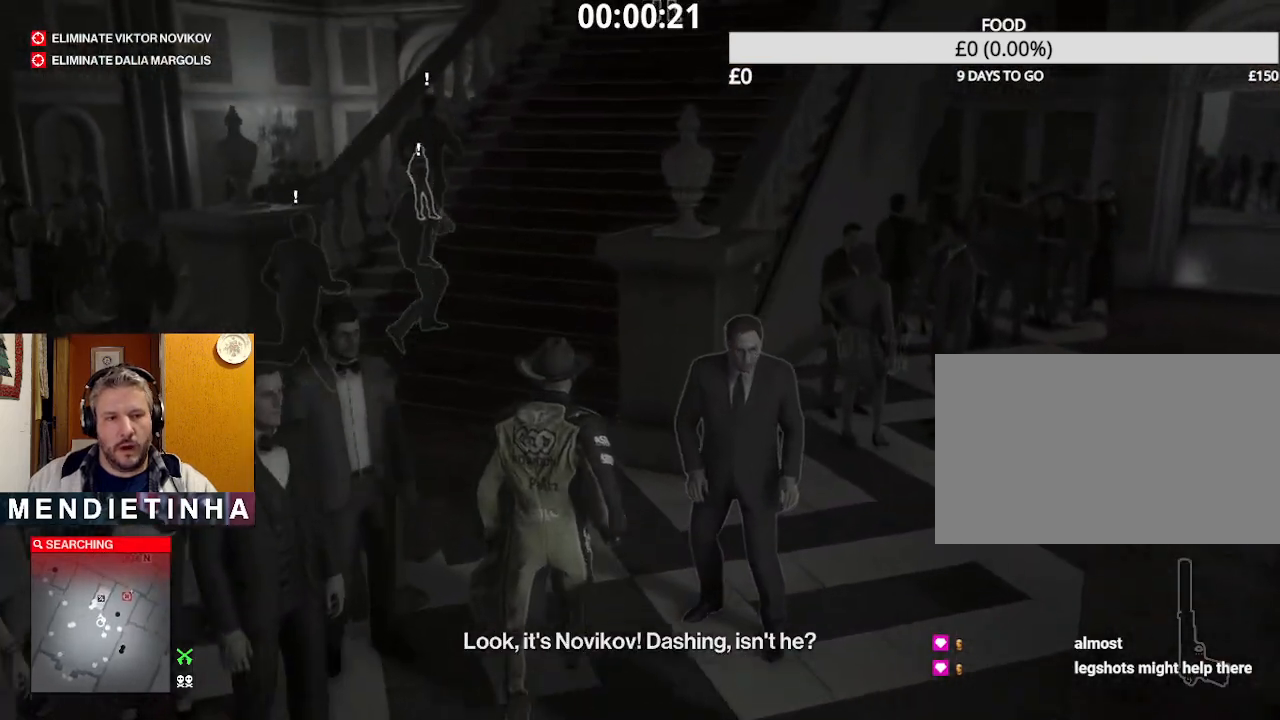
{"keys": ["a", "ctrl", "shift", "w"], "mouse": [], "events": [[250, "a", "down"]]}
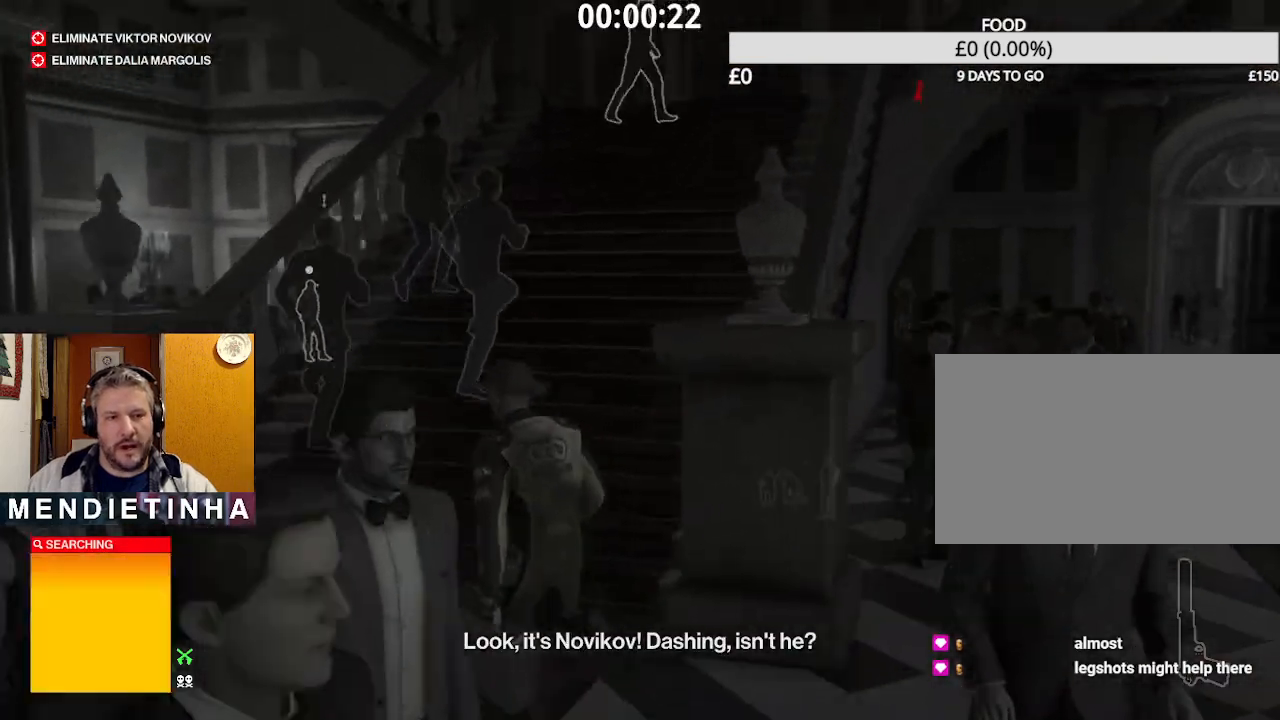
{"keys": ["a", "ctrl", "shift", "w"], "mouse": [], "events": [[83, "a", "up"], [317, "a", "down"]]}
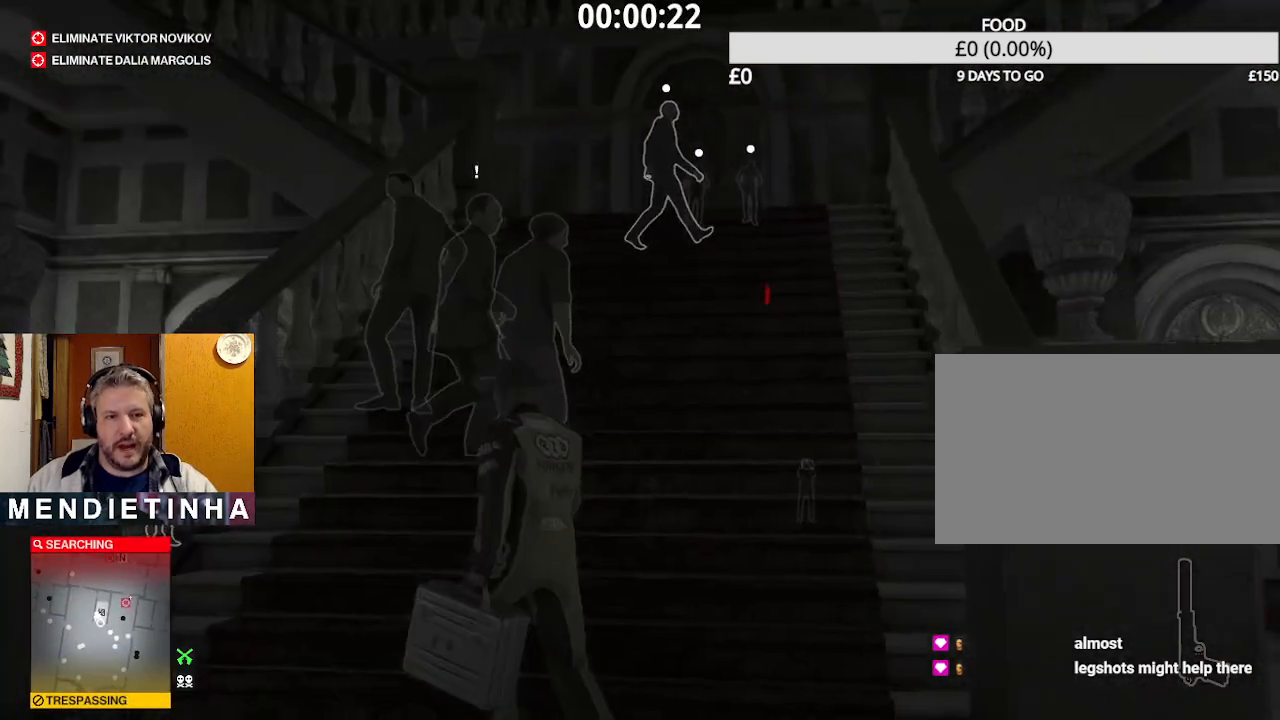
{"keys": ["ctrl", "shift", "w"], "mouse": [], "events": [[50, "a", "up"]]}
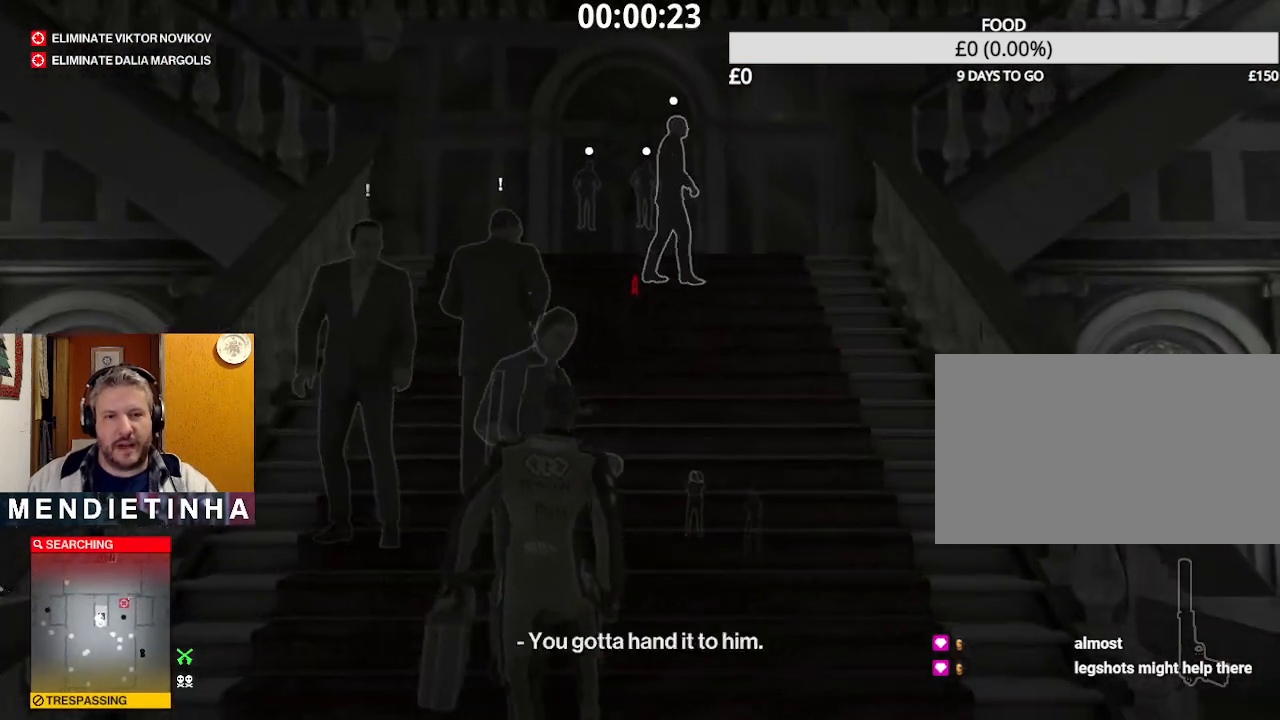
{"keys": ["ctrl", "shift", "w"], "mouse": [], "events": []}
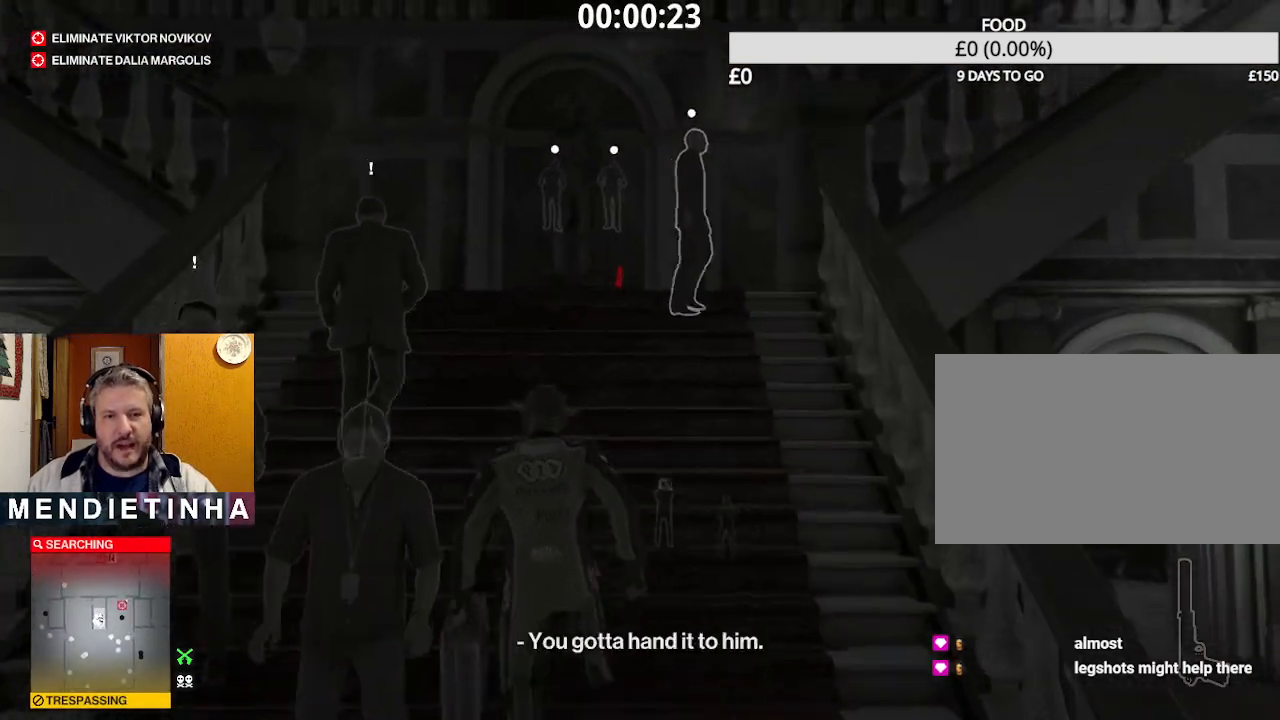
{"keys": ["a", "ctrl", "shift", "w"], "mouse": [], "events": [[83, "a", "down"]]}
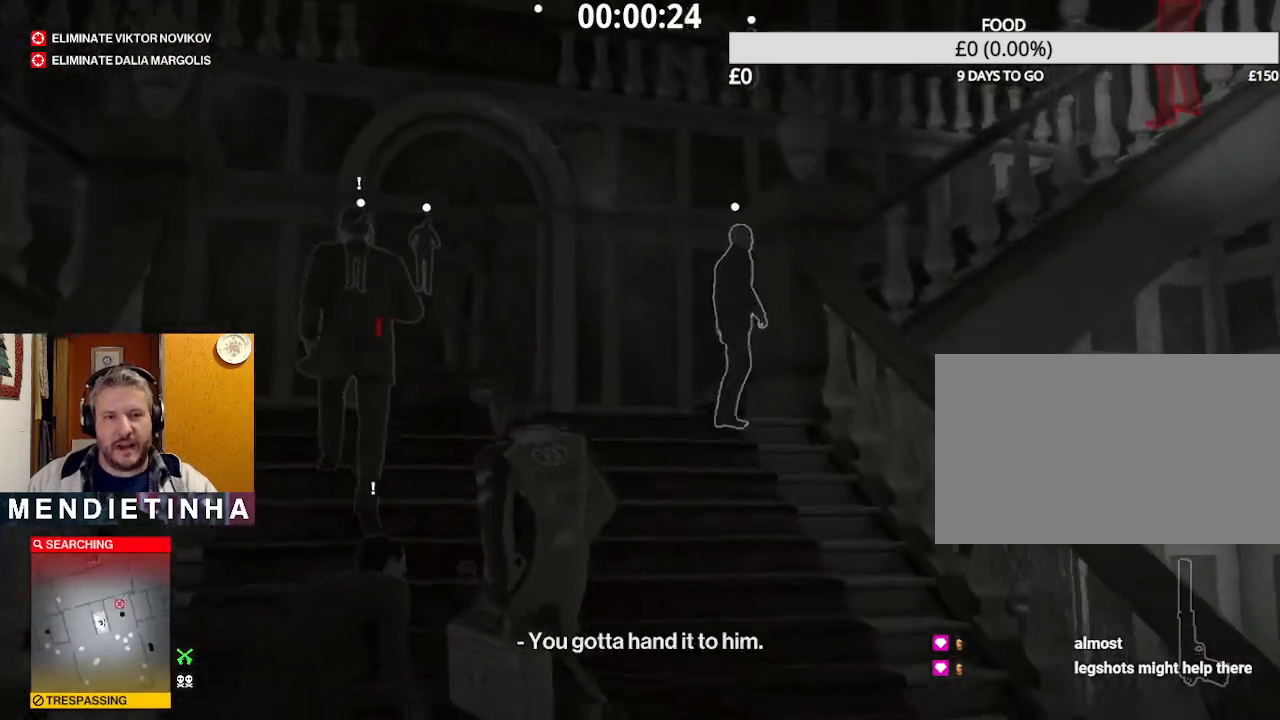
{"keys": ["a", "ctrl", "shift", "w"], "mouse": ["right"], "events": [[283, "mouse_right", "down"]]}
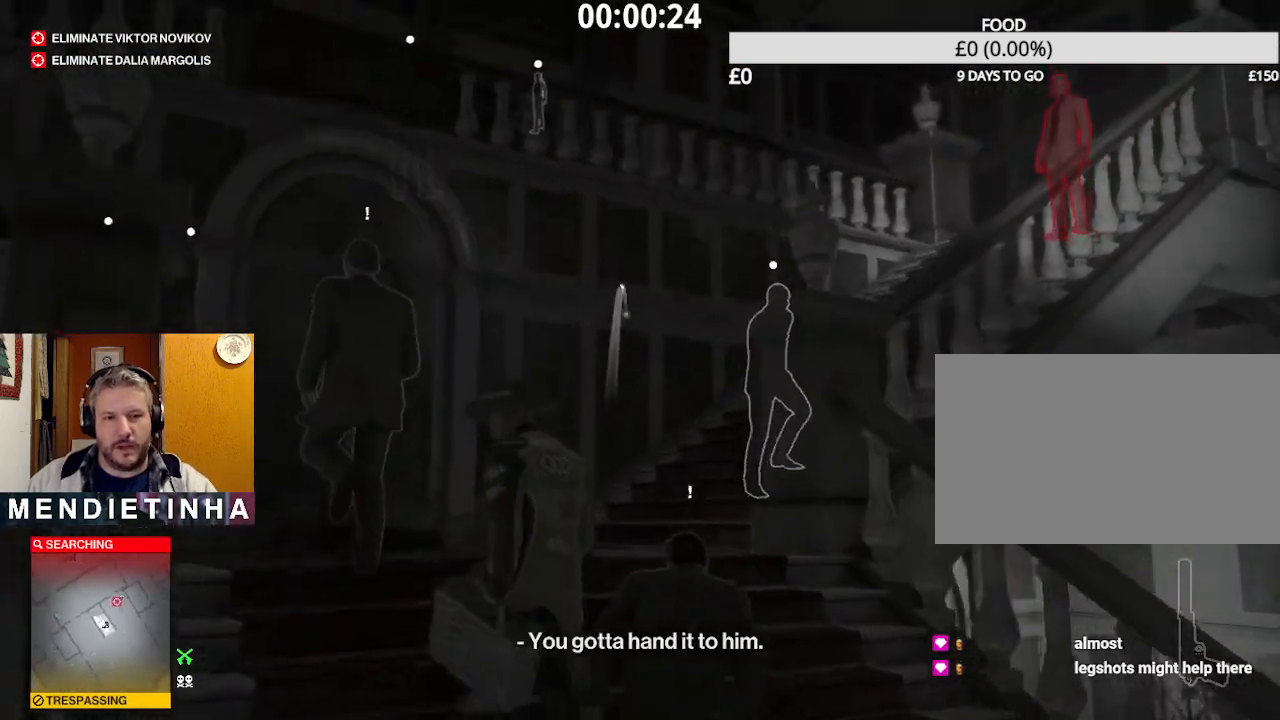
{"keys": ["a", "ctrl", "shift", "w"], "mouse": ["left", "right"], "events": [[467, "mouse_left", "down"]]}
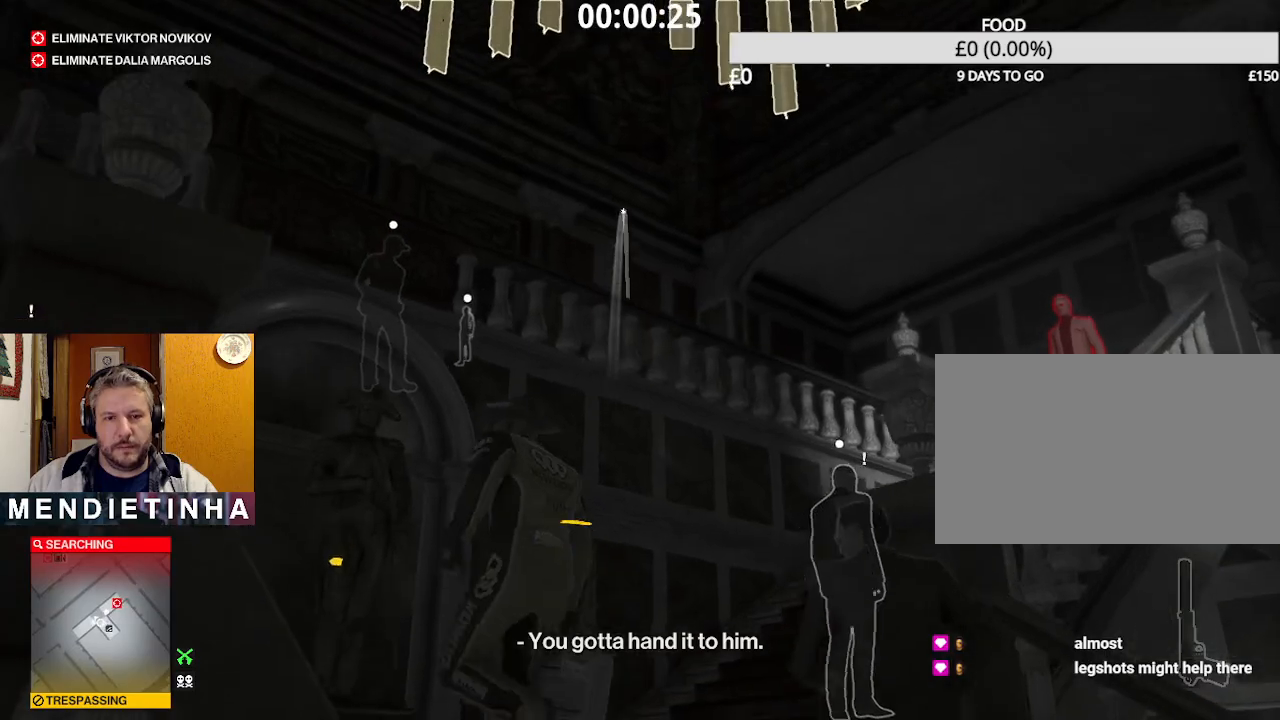
{"keys": ["a", "shift", "w"], "mouse": [], "events": [[167, "mouse_left", "up"], [217, "mouse_right", "up"], [500, "ctrl", "up"]]}
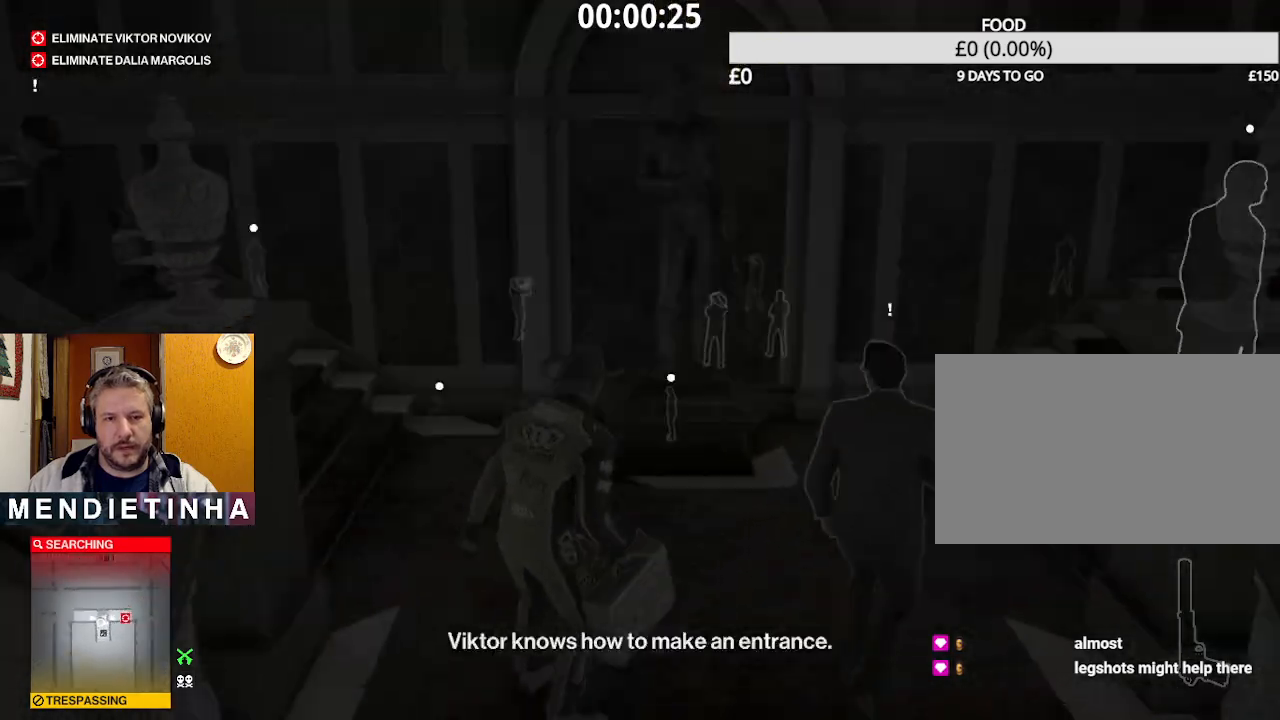
{"keys": ["shift", "w"], "mouse": [], "events": [[50, "a", "up"], [50, "shift", "up"], [100, "2", "down"], [150, "2", "up"], [200, "shift", "down"]]}
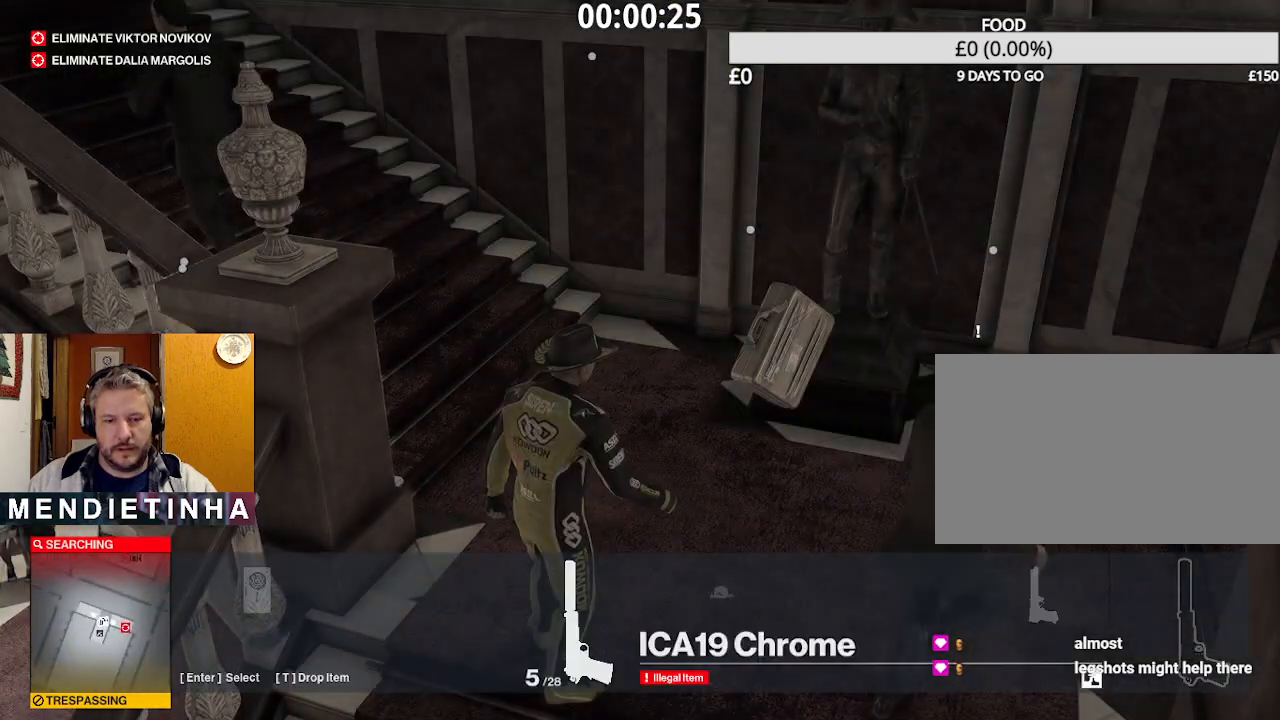
{"keys": ["d", "shift", "w"], "mouse": [], "events": [[350, "d", "down"], [400, "d", "up"], [433, "d", "down"]]}
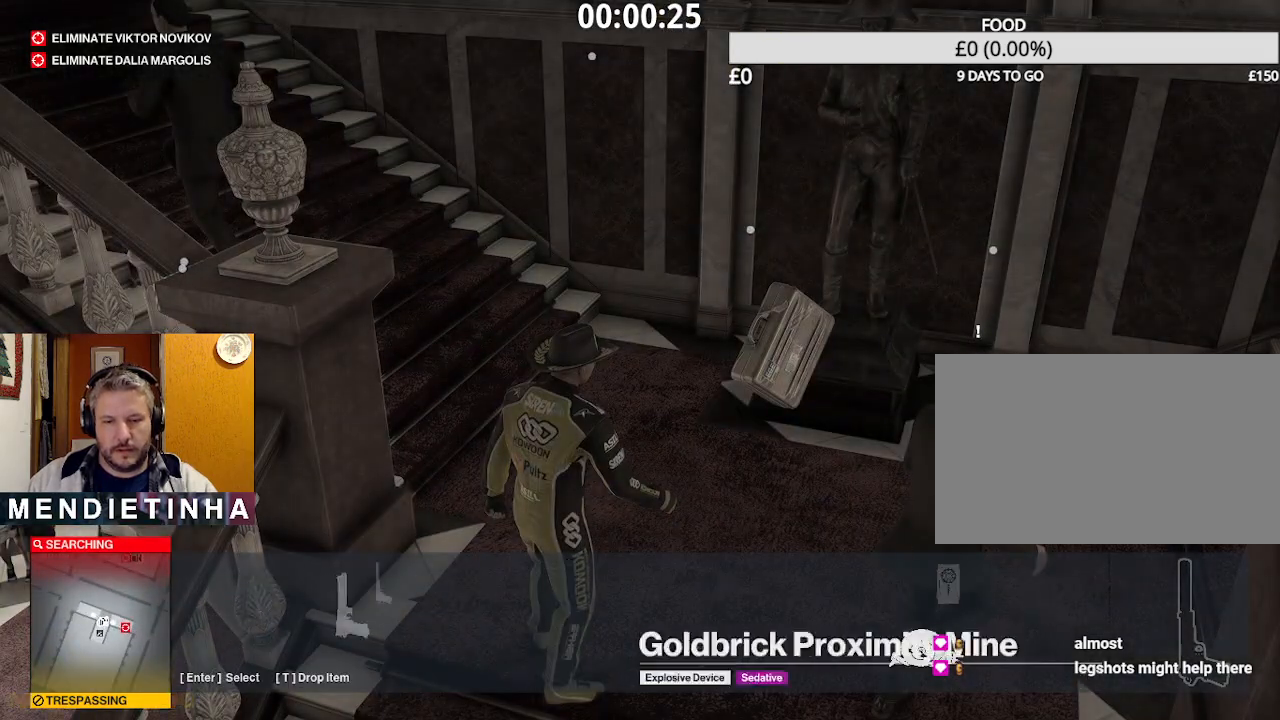
{"keys": ["a", "ctrl", "shift"], "mouse": ["right"], "events": [[33, "d", "up"], [167, "mouse_left", "down"], [267, "mouse_left", "up"], [317, "a", "down"], [367, "mouse_right", "down"], [400, "ctrl", "down"], [450, "w", "up"]]}
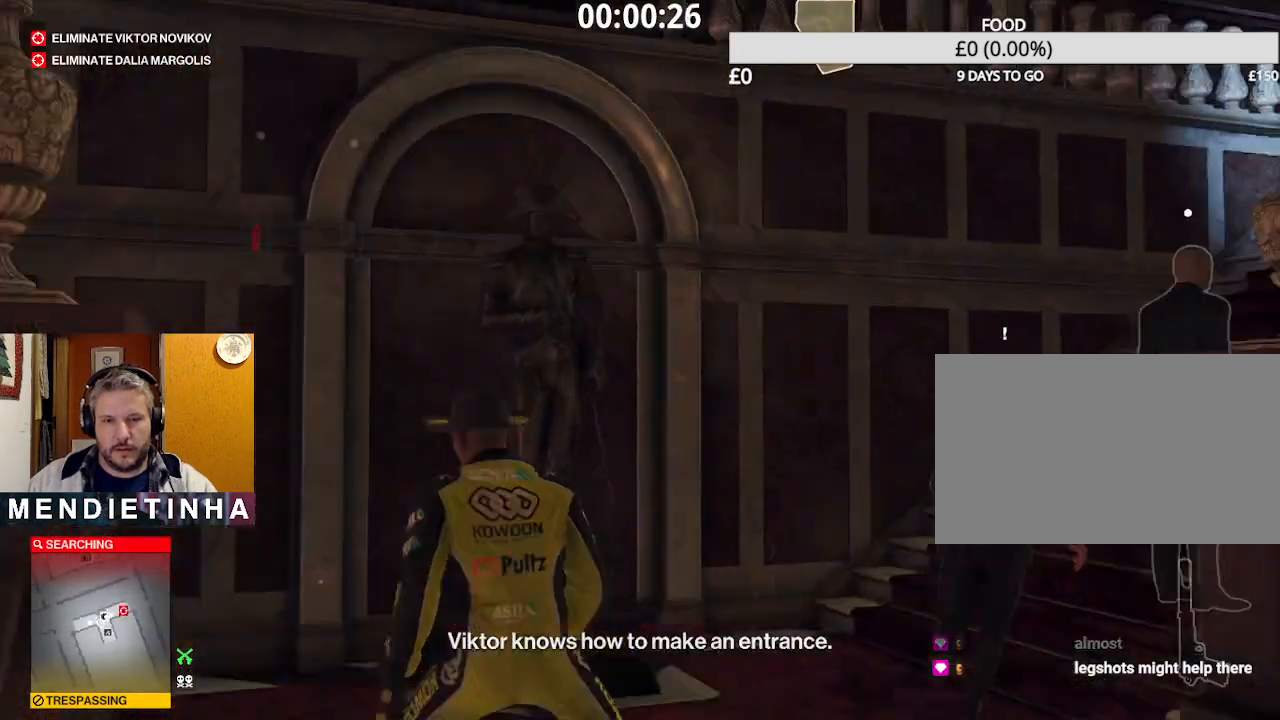
{"keys": ["a", "ctrl", "s", "shift"], "mouse": ["right"], "events": [[150, "s", "down"]]}
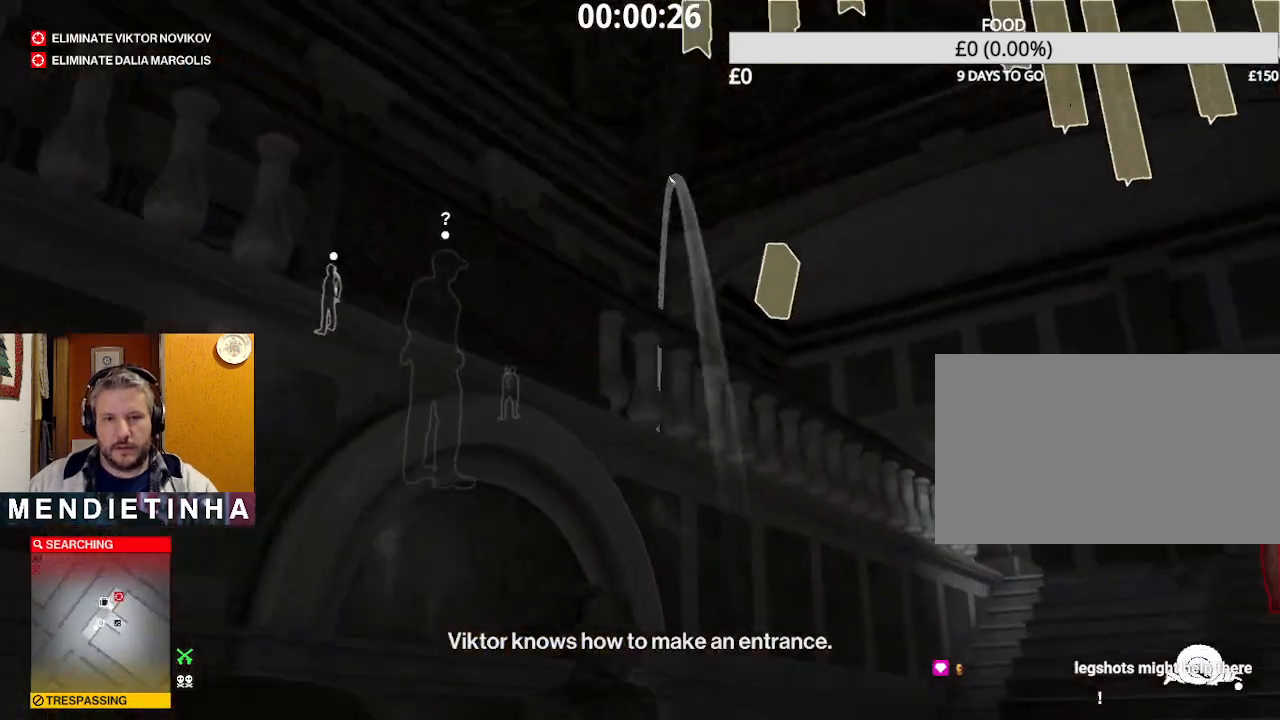
{"keys": ["a", "ctrl", "s", "shift"], "mouse": [], "events": [[250, "mouse_left", "down"], [383, "mouse_left", "up"], [383, "mouse_right", "up"]]}
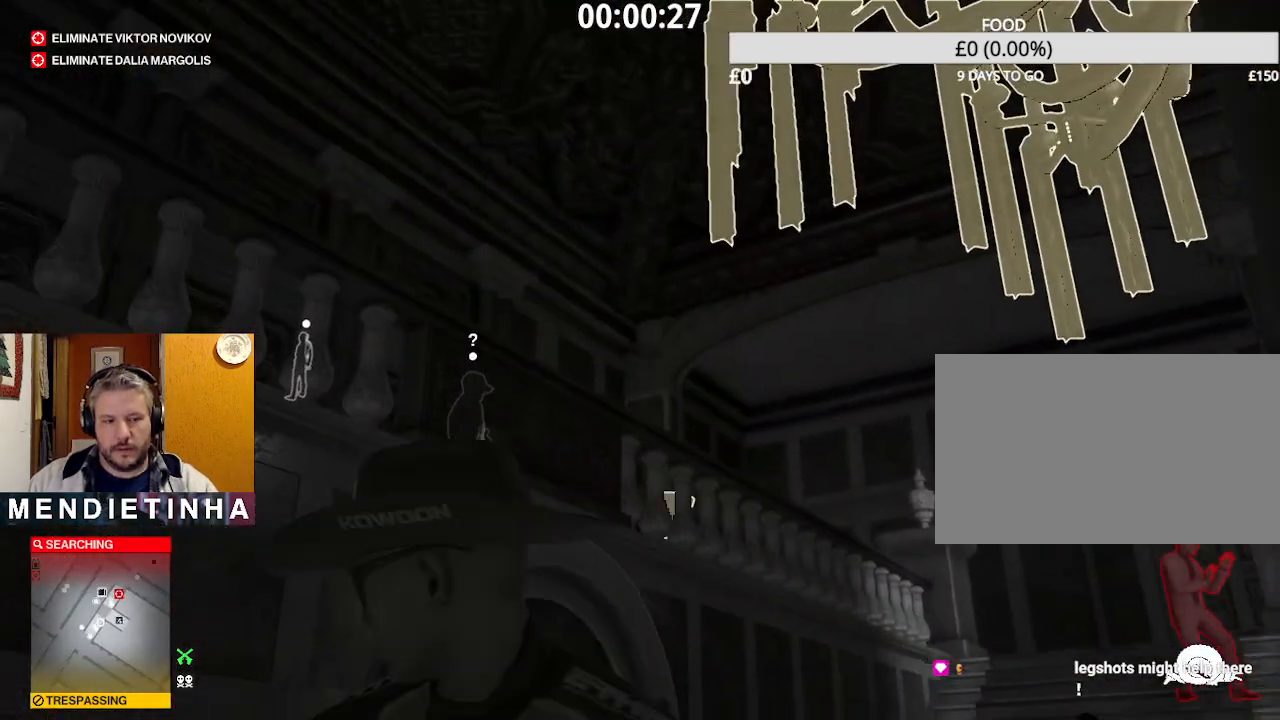
{"keys": ["a", "c", "shift", "w"], "mouse": [], "events": [[83, "s", "up"], [267, "c", "down"], [317, "w", "down"], [367, "ctrl", "up"], [417, "c", "up"], [417, "ctrl", "down"], [467, "c", "down"], [467, "ctrl", "up"]]}
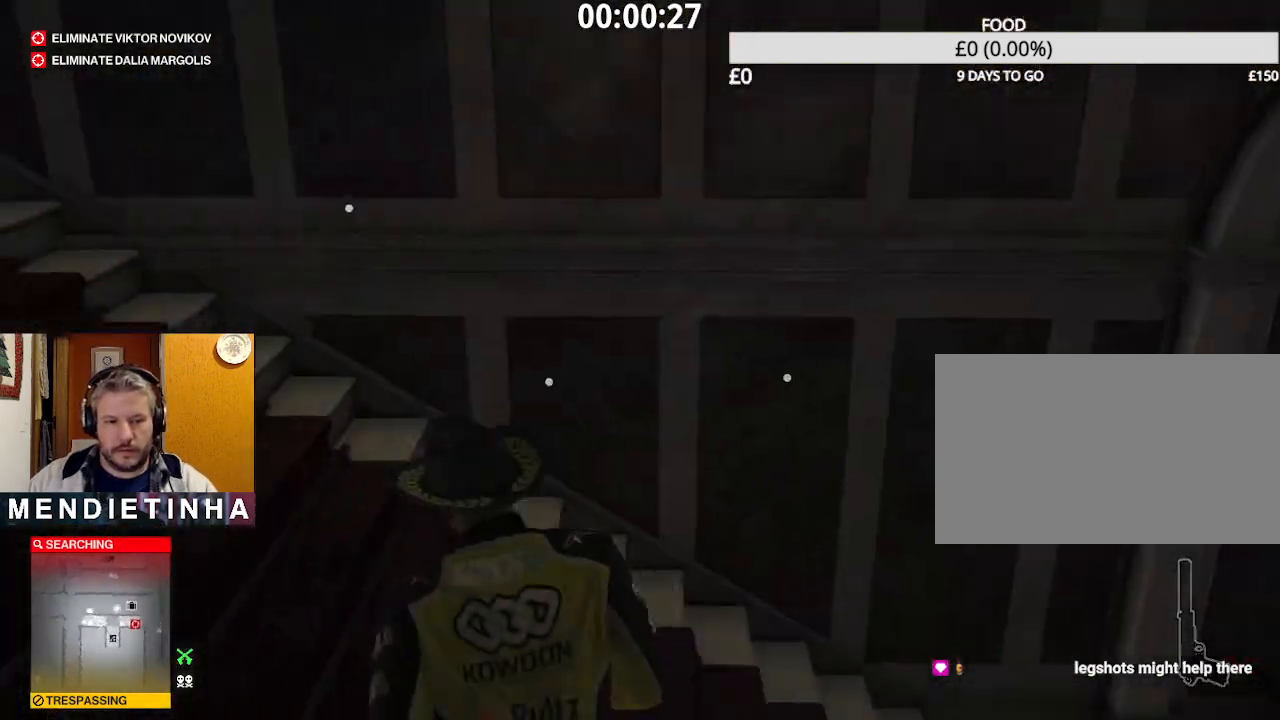
{"keys": ["a", "shift", "w"], "mouse": [], "events": [[50, "c", "up"]]}
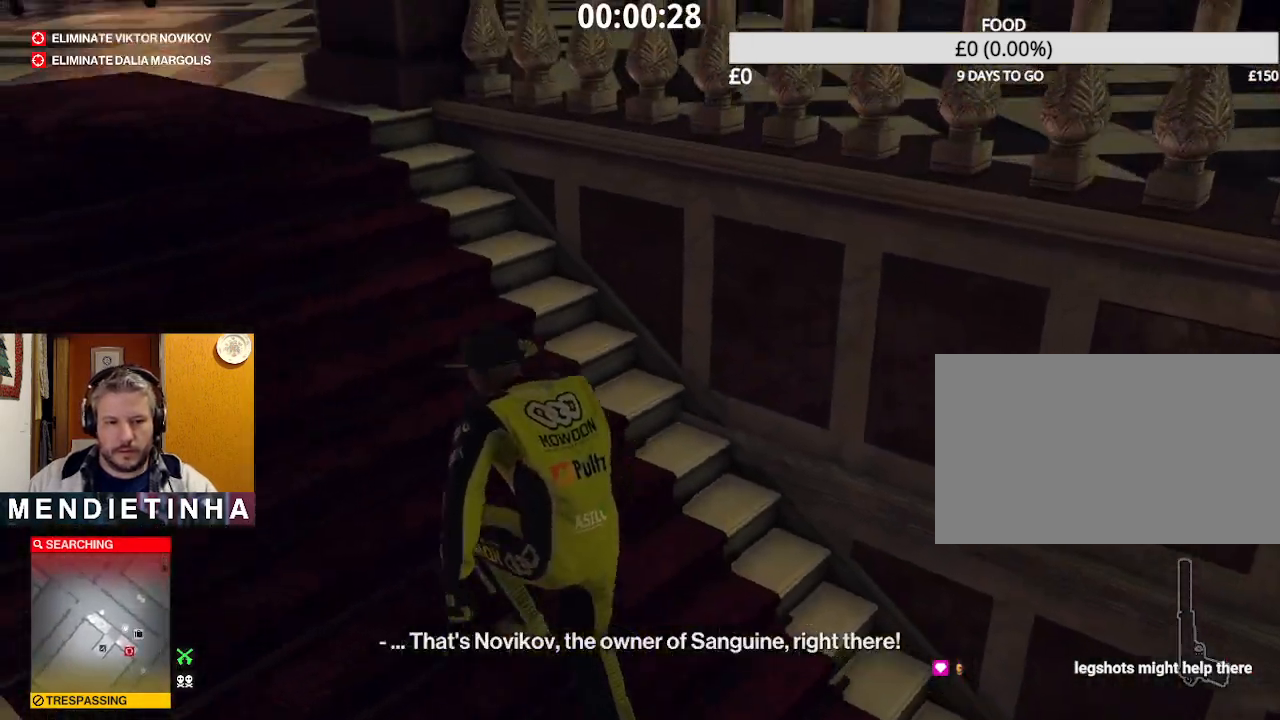
{"keys": ["a", "ctrl", "shift", "w"], "mouse": [], "events": [[167, "c", "down"], [217, "c", "up"], [383, "ctrl", "down"]]}
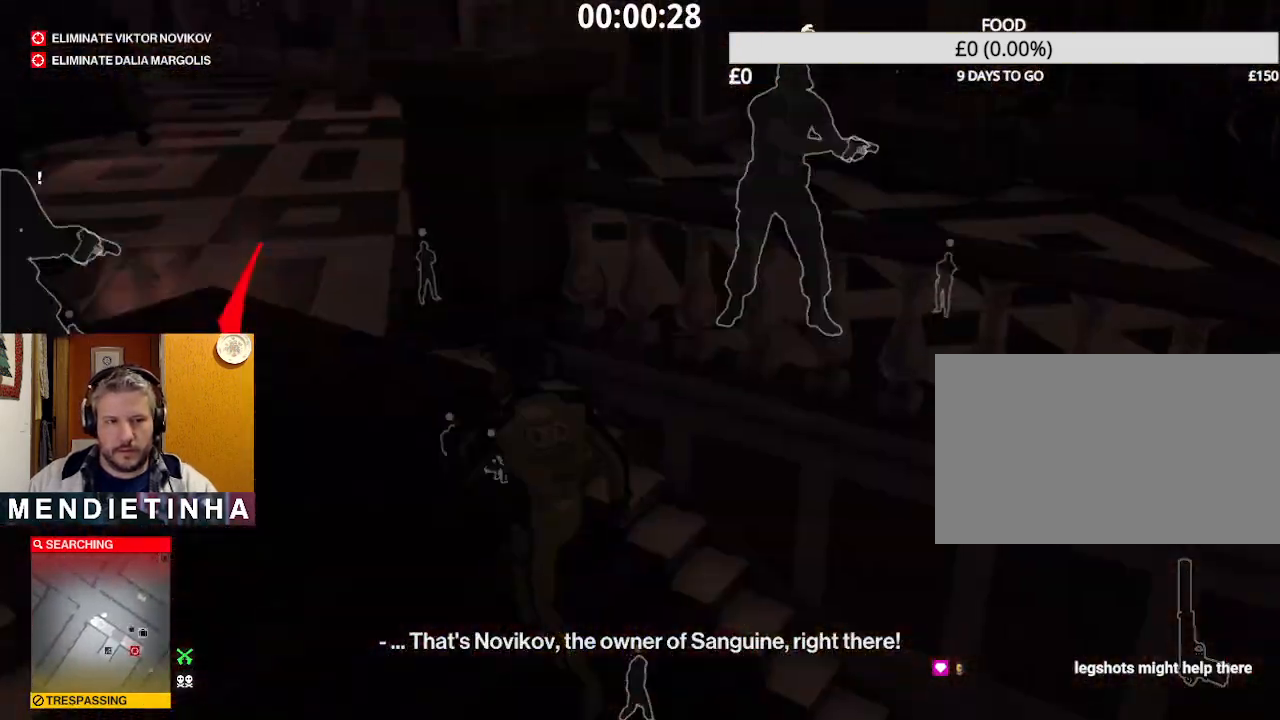
{"keys": ["a", "ctrl", "shift", "w"], "mouse": [], "events": []}
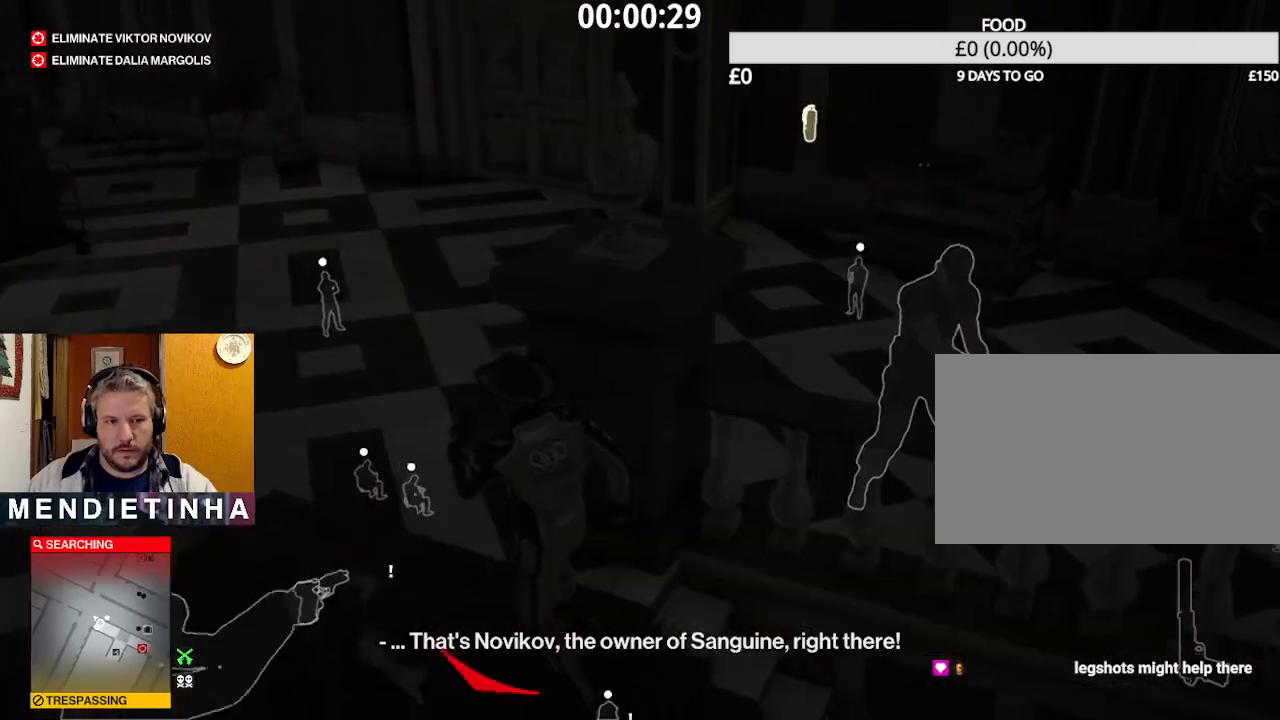
{"keys": ["ctrl", "shift", "w"], "mouse": [], "events": [[383, "a", "up"]]}